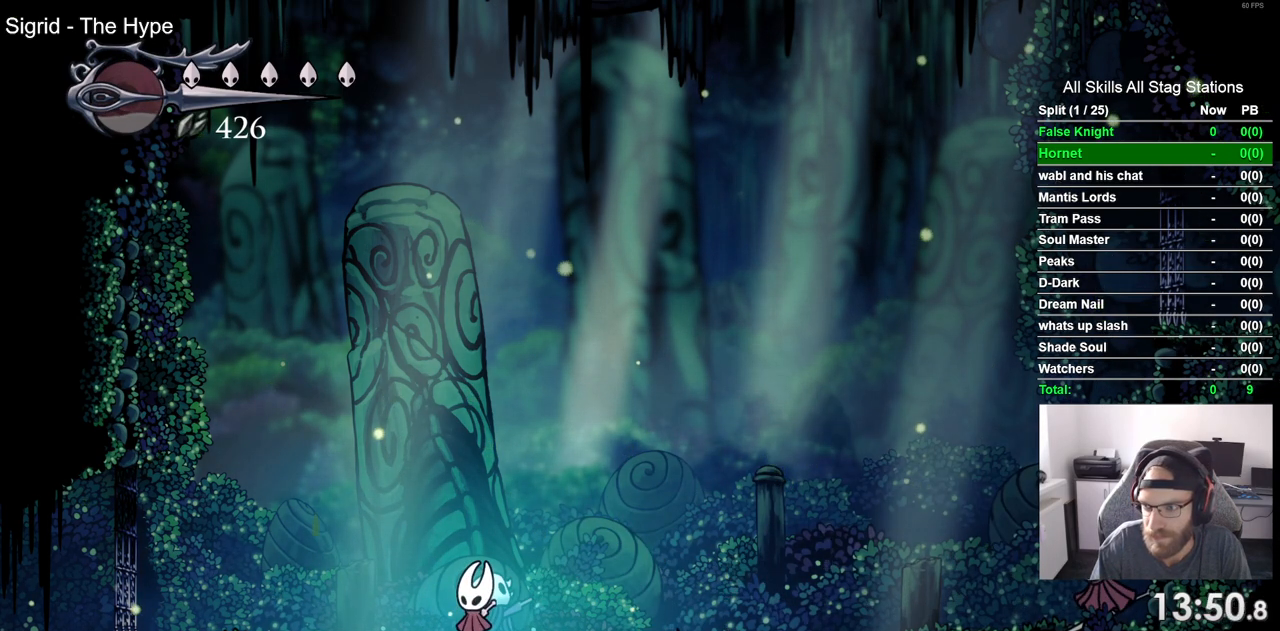
Gameplay with a controller (PlayStation layout); each line is a JSON object with the inputs held at the frame after it. "events" lists button and stick changes between this image and that frame as [ms after this image, input, new state], when the widget could be followed in between.
{"buttons": ["DPAD_UP"], "left_stick": "center", "right_stick": "center", "events": [[17, "DPAD_UP", "down"], [117, "DPAD_UP", "up"], [250, "DPAD_UP", "down"], [350, "DPAD_UP", "up"], [467, "DPAD_UP", "down"]]}
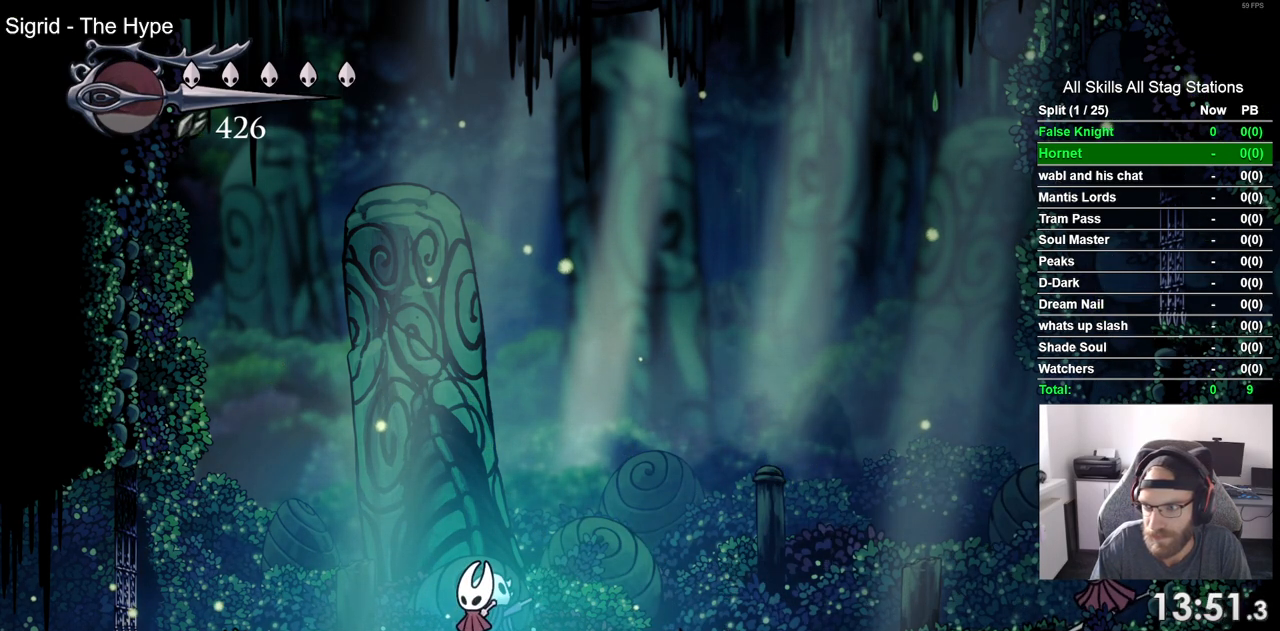
{"buttons": [], "left_stick": "center", "right_stick": "center", "events": [[67, "DPAD_UP", "up"], [183, "DPAD_UP", "down"], [283, "DPAD_UP", "up"], [400, "DPAD_UP", "down"], [500, "DPAD_UP", "up"]]}
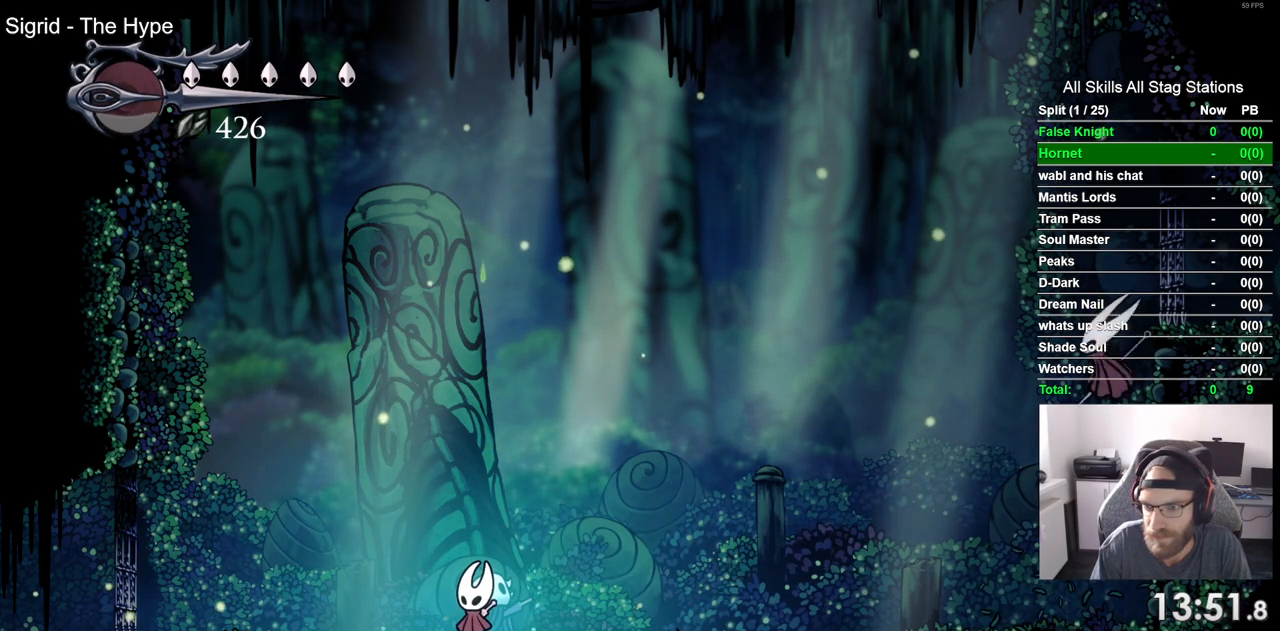
{"buttons": [], "left_stick": "center", "right_stick": "center", "events": [[117, "DPAD_UP", "down"], [200, "DPAD_UP", "up"], [317, "DPAD_UP", "down"], [400, "DPAD_UP", "up"]]}
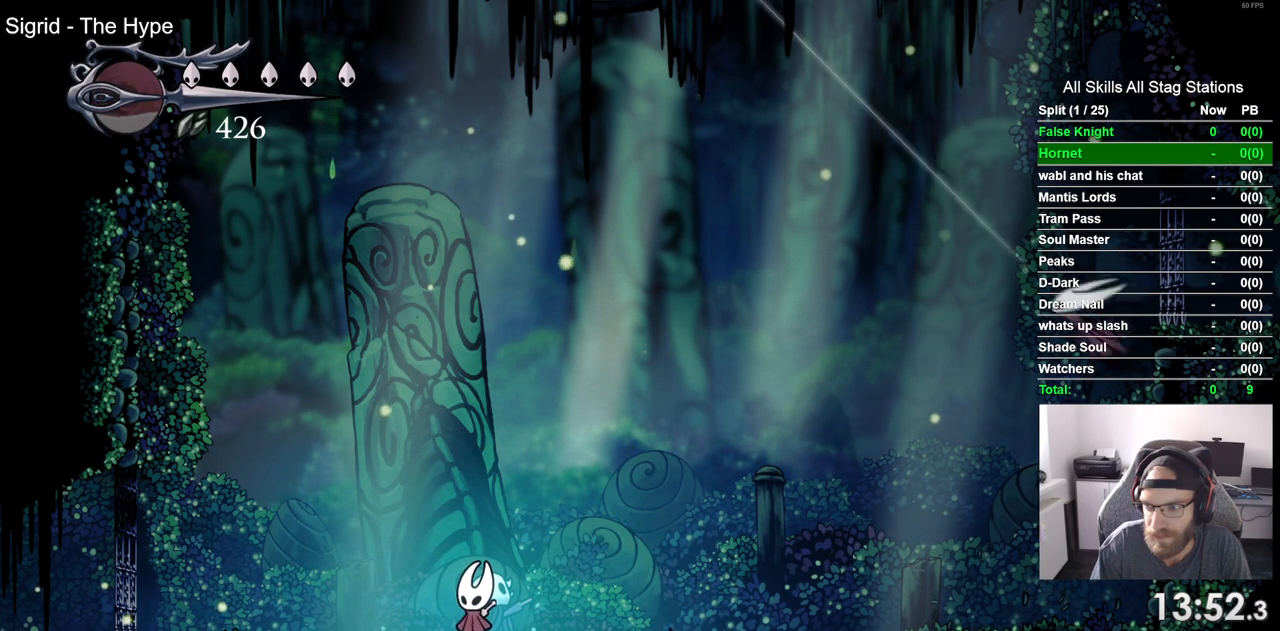
{"buttons": ["DPAD_UP"], "left_stick": "center", "right_stick": "center", "events": [[33, "DPAD_UP", "down"], [133, "DPAD_UP", "up"], [250, "DPAD_UP", "down"], [350, "DPAD_UP", "up"], [467, "DPAD_UP", "down"]]}
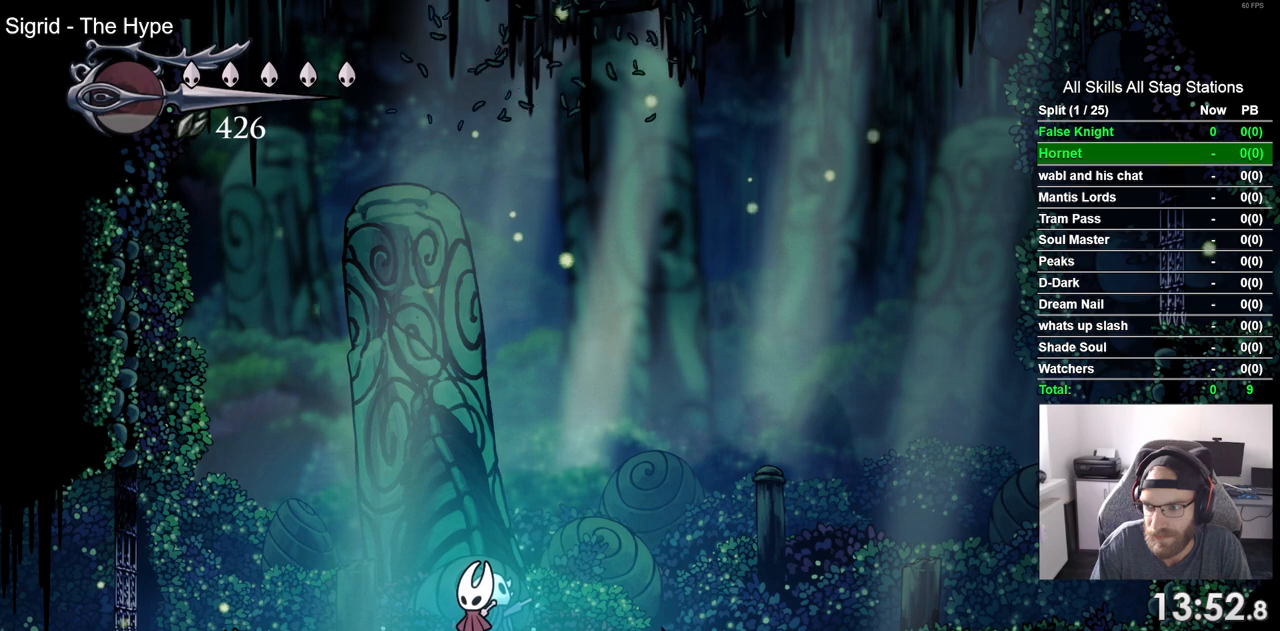
{"buttons": [], "left_stick": "center", "right_stick": "center", "events": [[67, "DPAD_UP", "up"], [183, "DPAD_UP", "down"], [267, "DPAD_UP", "up"], [400, "DPAD_UP", "down"], [467, "DPAD_UP", "up"]]}
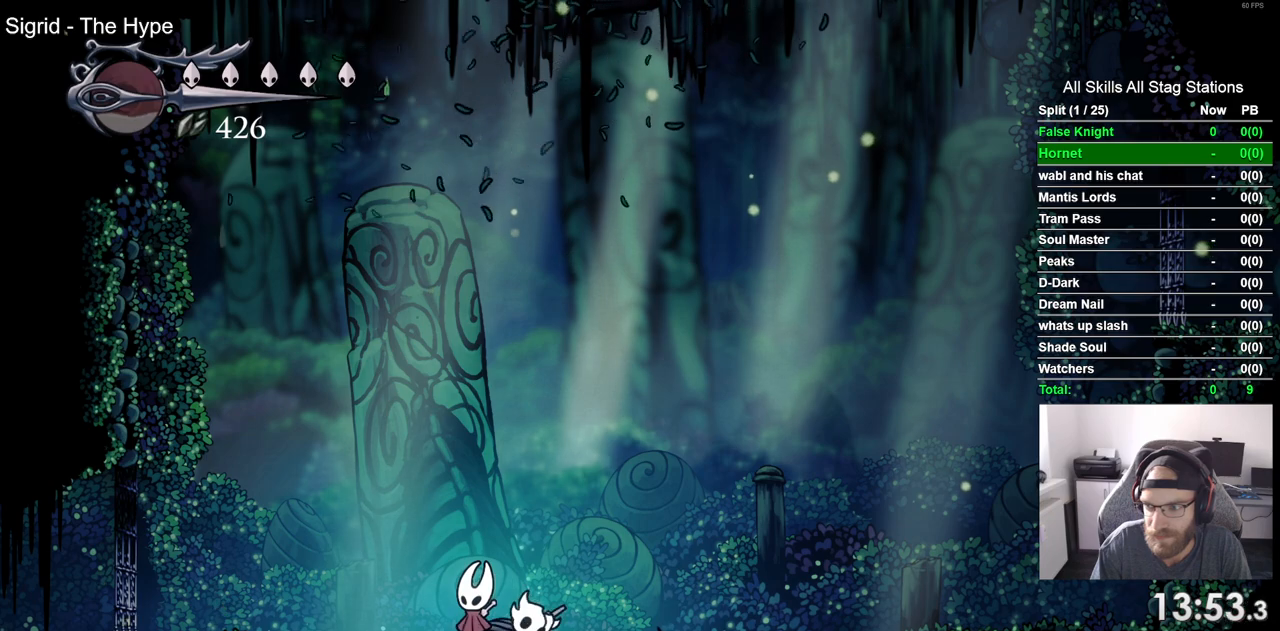
{"buttons": [], "left_stick": "center", "right_stick": "center", "events": [[100, "DPAD_UP", "down"], [183, "DPAD_UP", "up"], [317, "DPAD_UP", "down"], [417, "DPAD_UP", "up"]]}
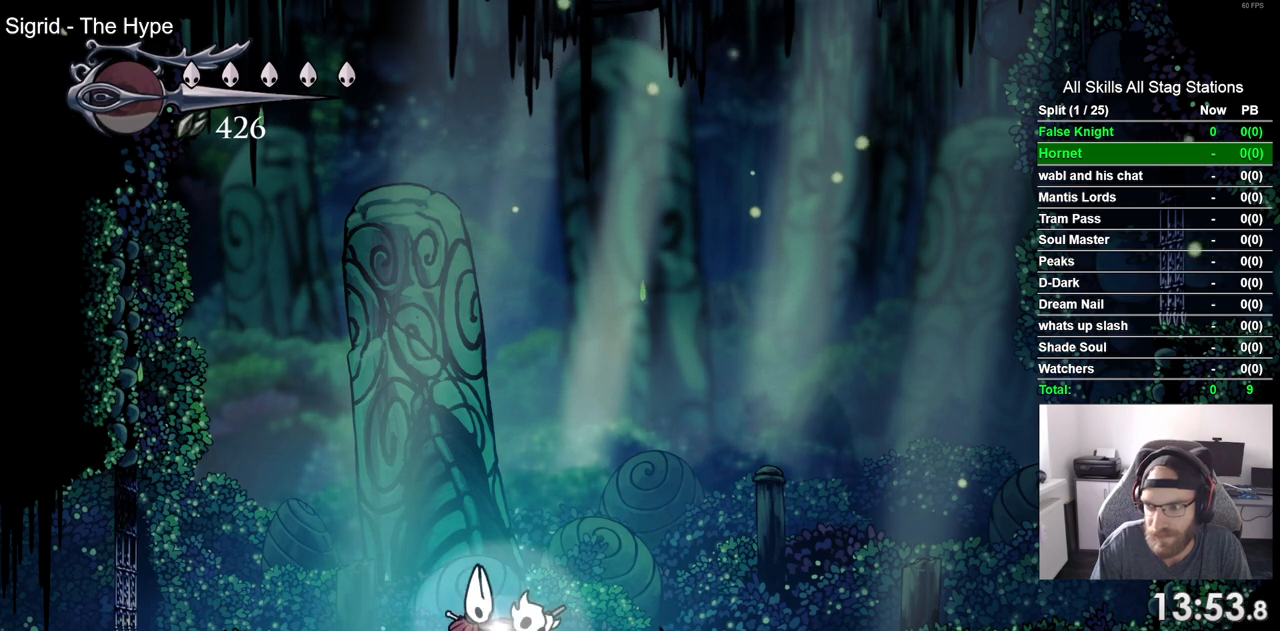
{"buttons": [], "left_stick": "center", "right_stick": "center", "events": []}
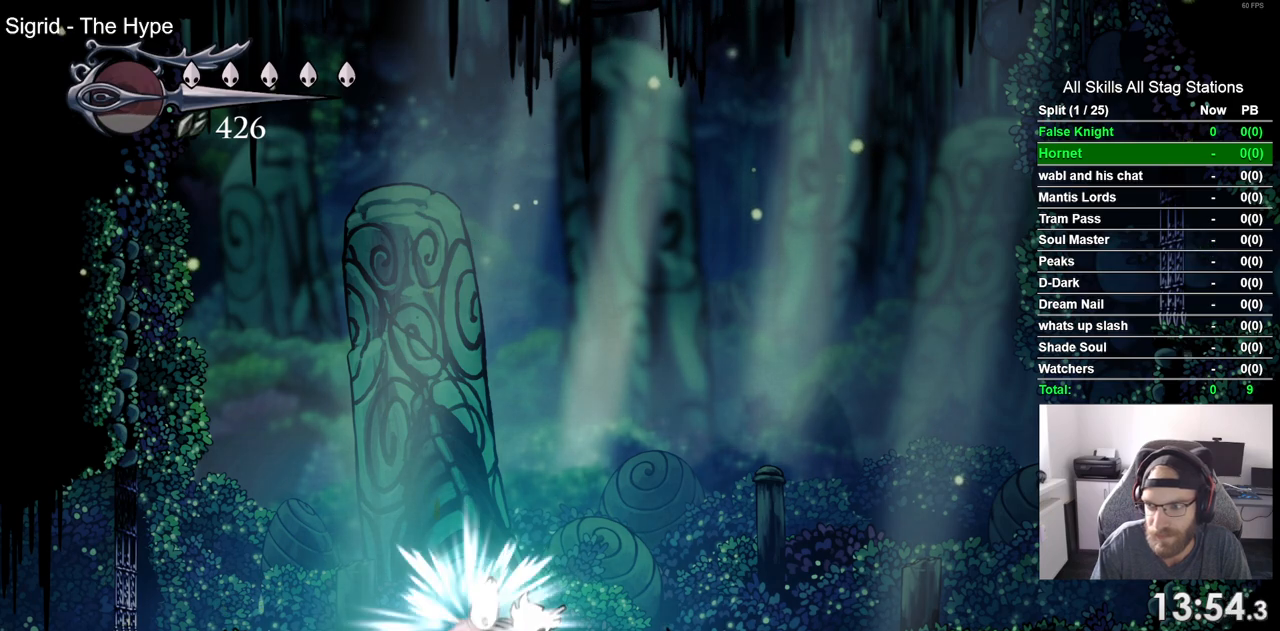
{"buttons": [], "left_stick": "center", "right_stick": "center", "events": []}
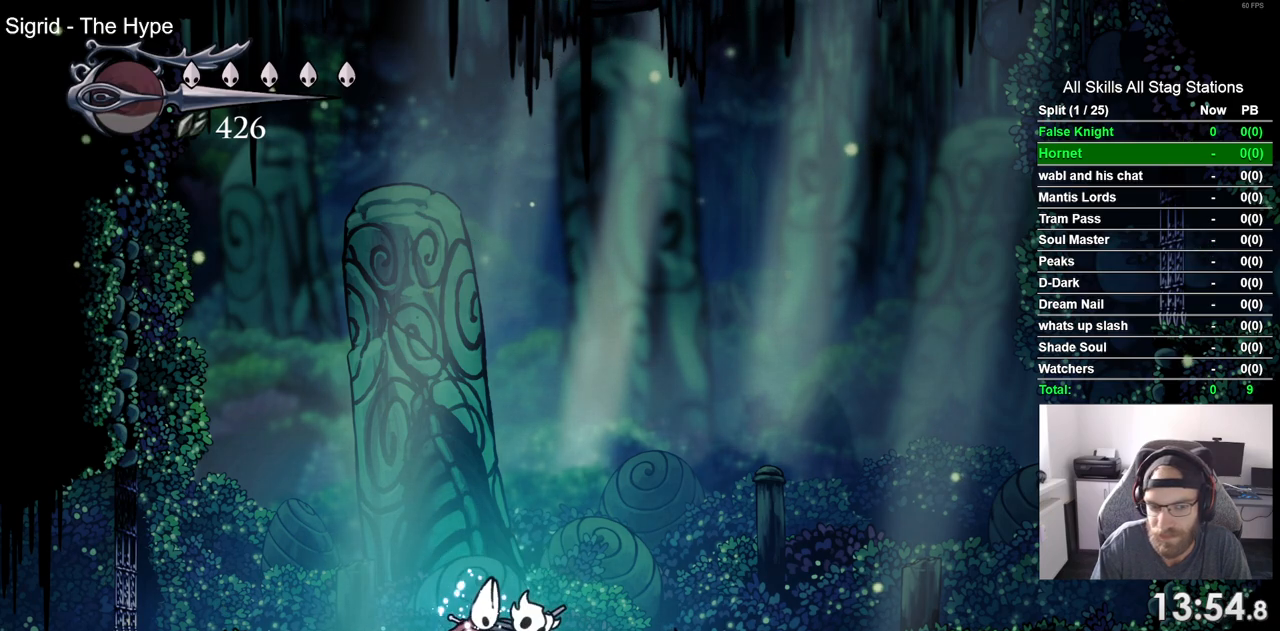
{"buttons": [], "left_stick": "center", "right_stick": "center", "events": []}
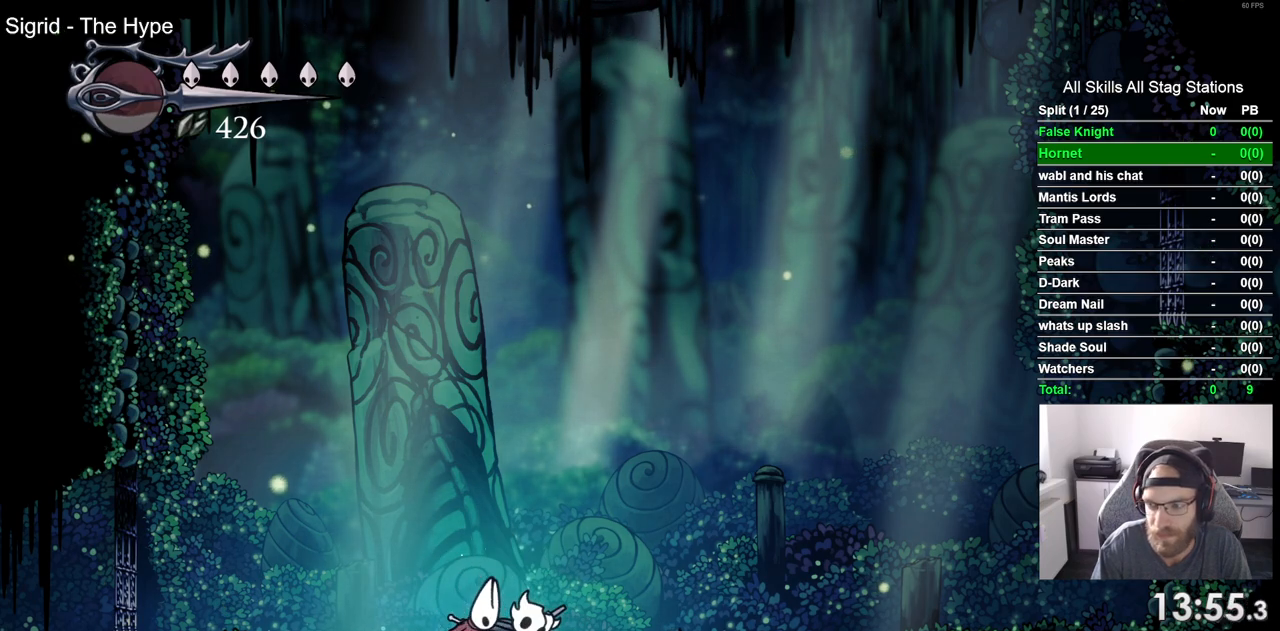
{"buttons": ["CROSS"], "left_stick": "center", "right_stick": "center", "events": [[17, "CROSS", "down"], [167, "CROSS", "up"], [267, "CROSS", "down"], [350, "CROSS", "up"], [483, "CROSS", "down"]]}
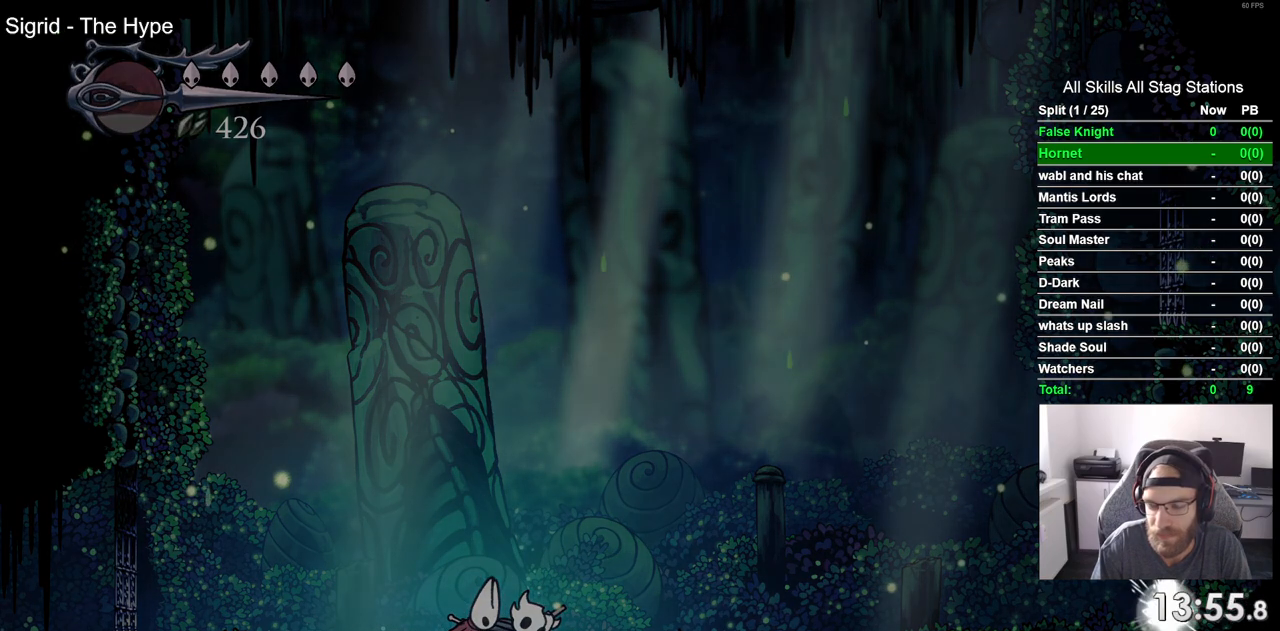
{"buttons": [], "left_stick": "center", "right_stick": "center", "events": [[67, "CROSS", "up"], [183, "CROSS", "down"], [267, "CROSS", "up"], [367, "CROSS", "down"], [450, "CROSS", "up"]]}
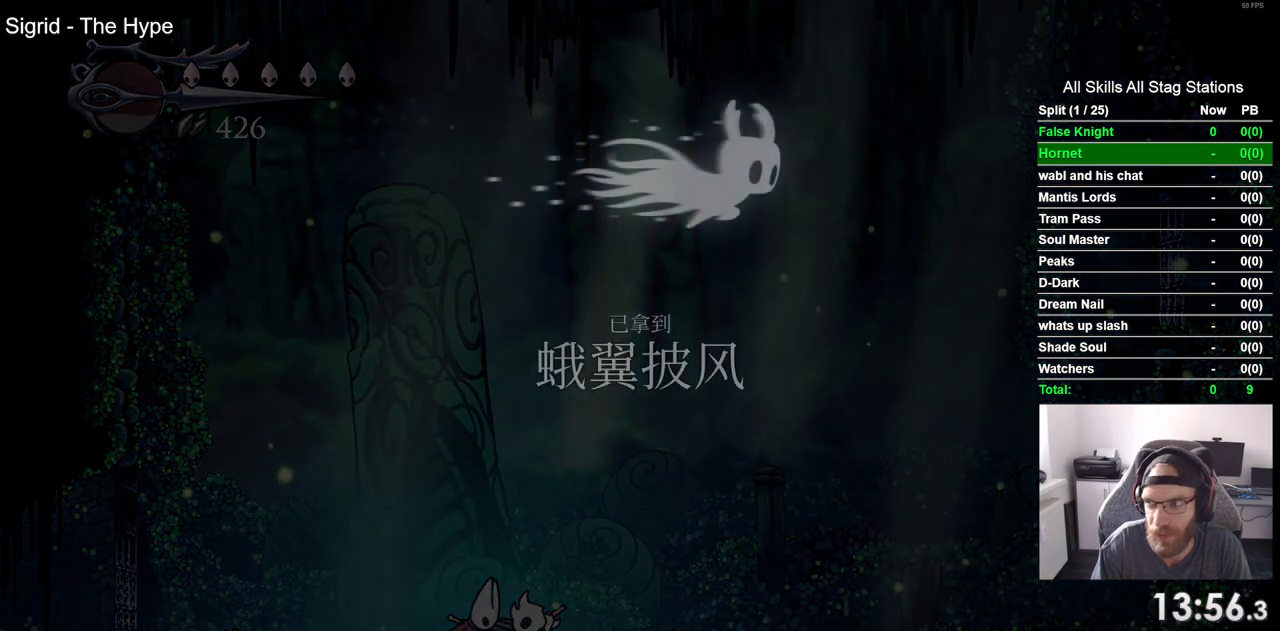
{"buttons": [], "left_stick": "center", "right_stick": "center", "events": [[67, "CROSS", "down"], [183, "CROSS", "up"], [300, "CROSS", "down"], [417, "CROSS", "up"]]}
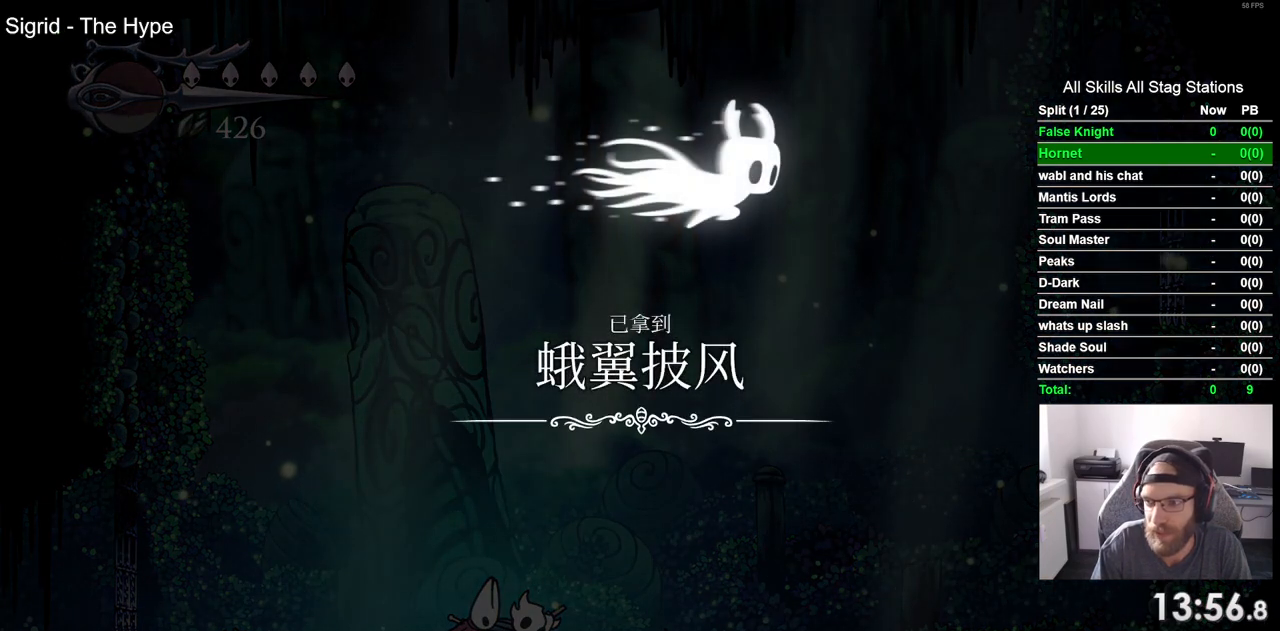
{"buttons": ["CROSS"], "left_stick": "center", "right_stick": "center", "events": [[17, "CROSS", "down"], [133, "CROSS", "up"], [233, "CROSS", "down"], [333, "CROSS", "up"], [433, "CROSS", "down"]]}
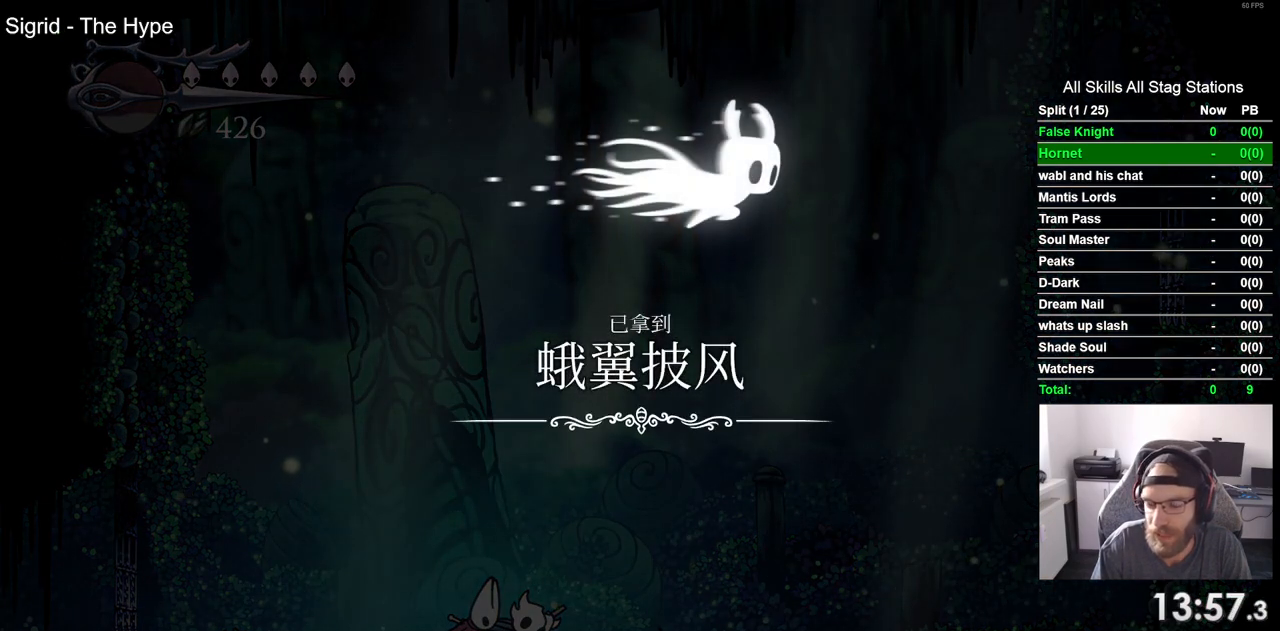
{"buttons": [], "left_stick": "center", "right_stick": "center", "events": [[50, "CROSS", "up"], [150, "CROSS", "down"], [267, "CROSS", "up"], [350, "CROSS", "down"], [467, "CROSS", "up"]]}
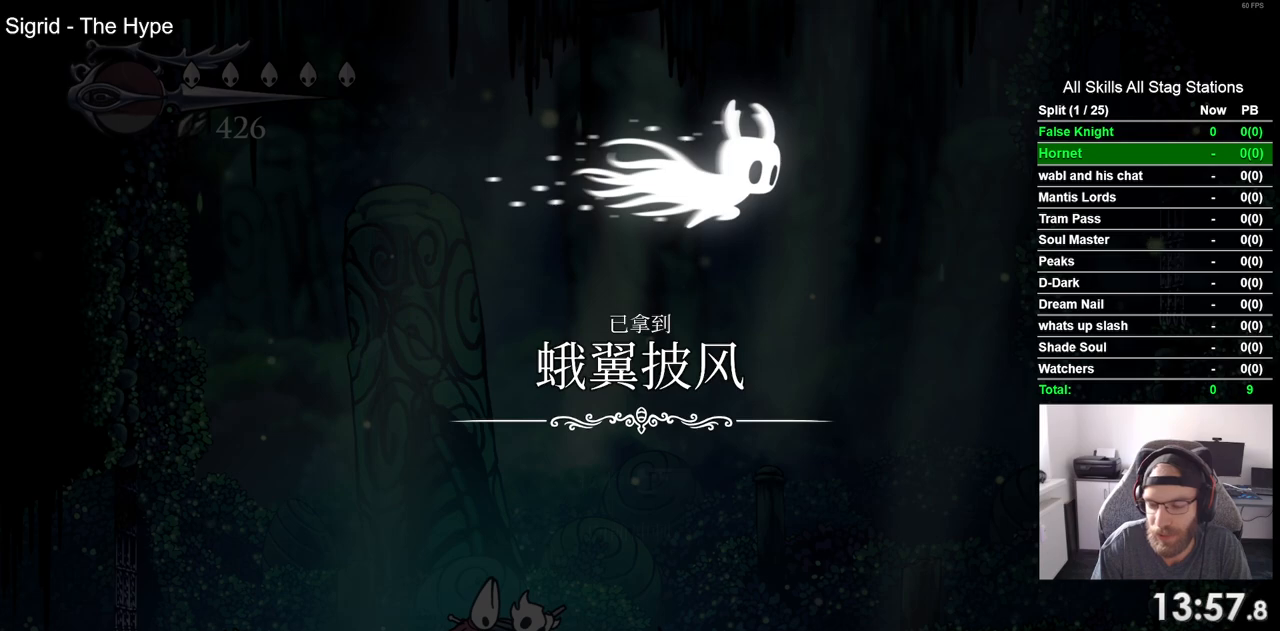
{"buttons": ["CROSS"], "left_stick": "center", "right_stick": "center", "events": [[67, "CROSS", "down"], [167, "CROSS", "up"], [267, "CROSS", "down"], [367, "CROSS", "up"], [467, "CROSS", "down"]]}
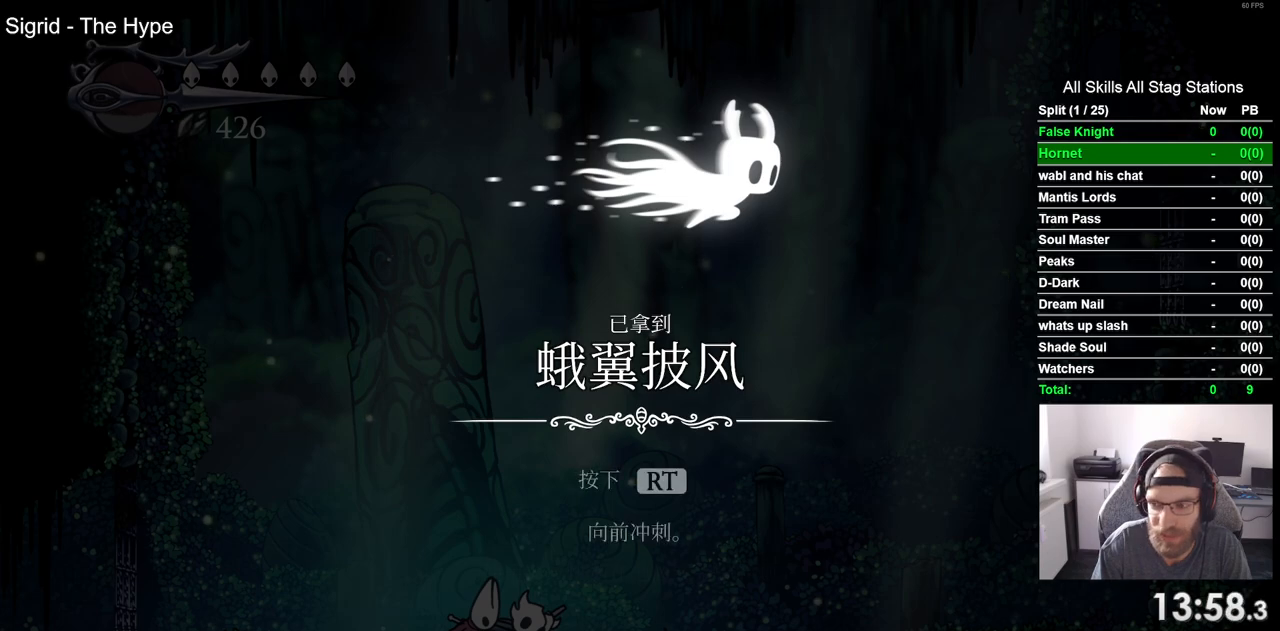
{"buttons": [], "left_stick": "center", "right_stick": "center", "events": [[83, "CROSS", "up"], [167, "CROSS", "down"], [267, "CROSS", "up"], [367, "CROSS", "down"], [483, "CROSS", "up"]]}
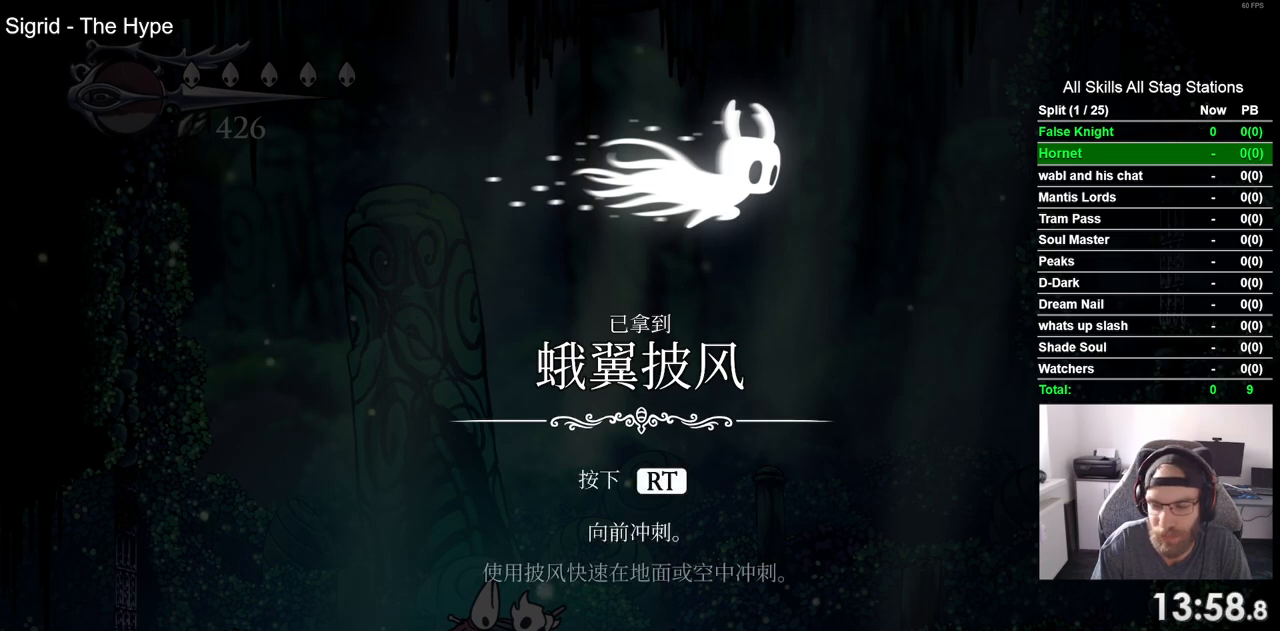
{"buttons": ["CROSS"], "left_stick": "center", "right_stick": "center", "events": [[83, "CROSS", "down"], [183, "CROSS", "up"], [283, "CROSS", "down"], [383, "CROSS", "up"], [483, "CROSS", "down"]]}
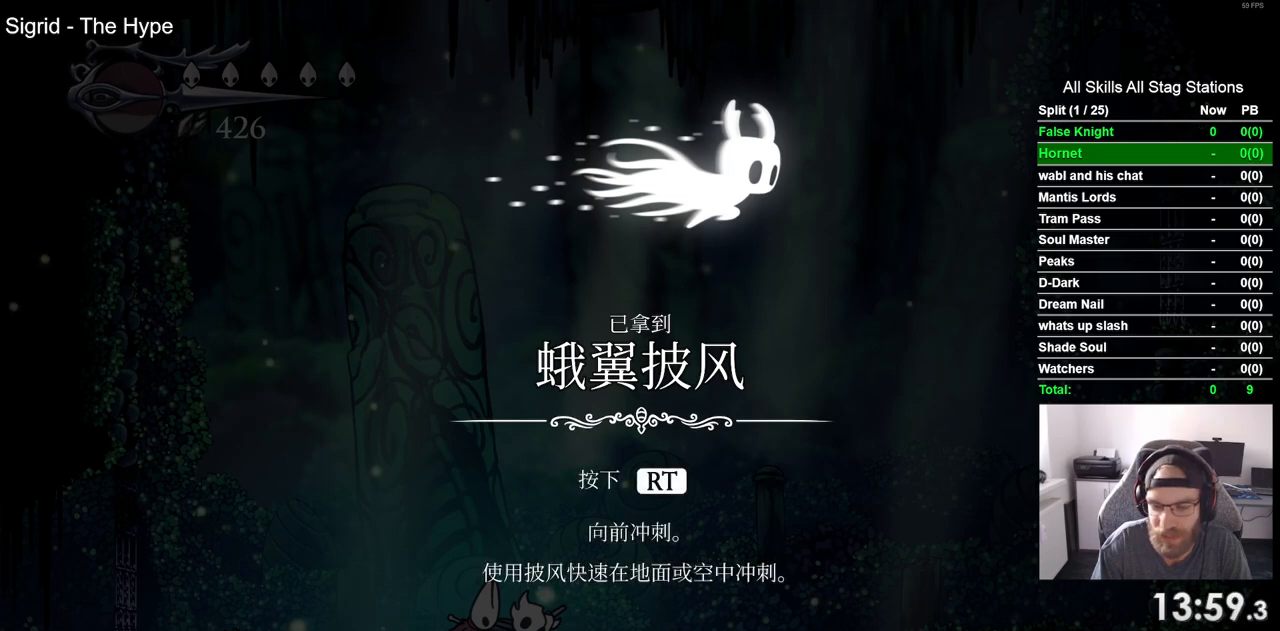
{"buttons": ["CROSS"], "left_stick": "center", "right_stick": "center", "events": [[100, "CROSS", "up"], [200, "CROSS", "down"], [300, "CROSS", "up"], [400, "CROSS", "down"]]}
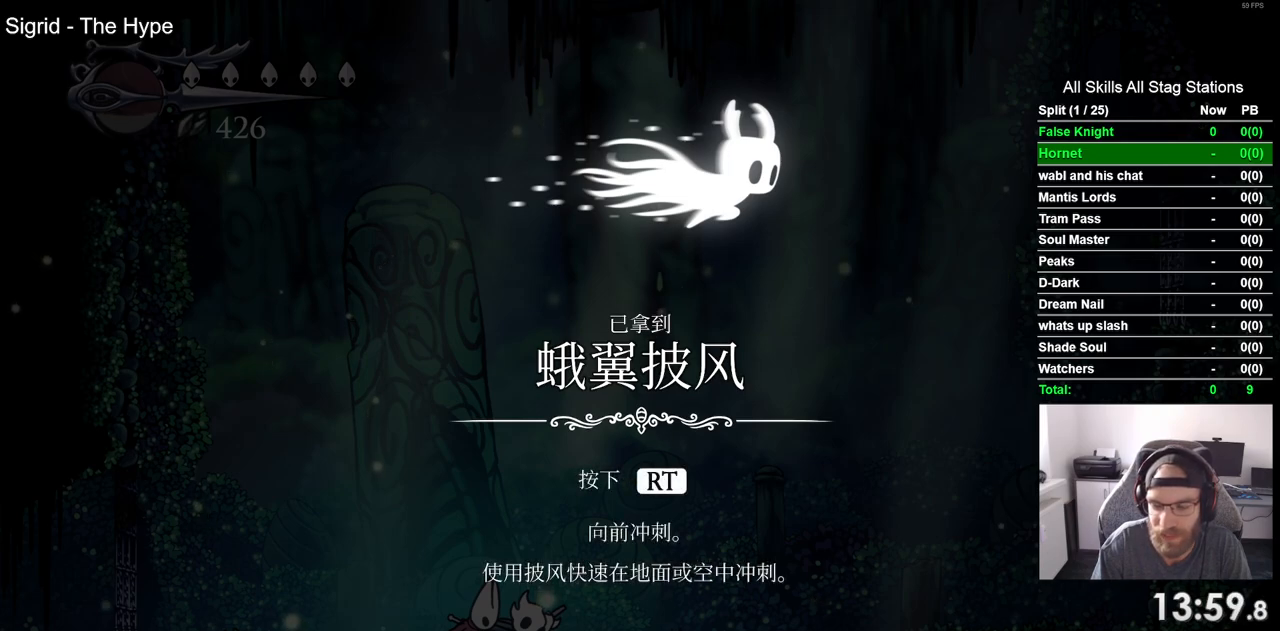
{"buttons": ["CROSS"], "left_stick": "center", "right_stick": "center", "events": [[17, "CROSS", "up"], [117, "CROSS", "down"], [200, "CROSS", "up"], [317, "CROSS", "down"], [400, "CROSS", "up"], [500, "CROSS", "down"]]}
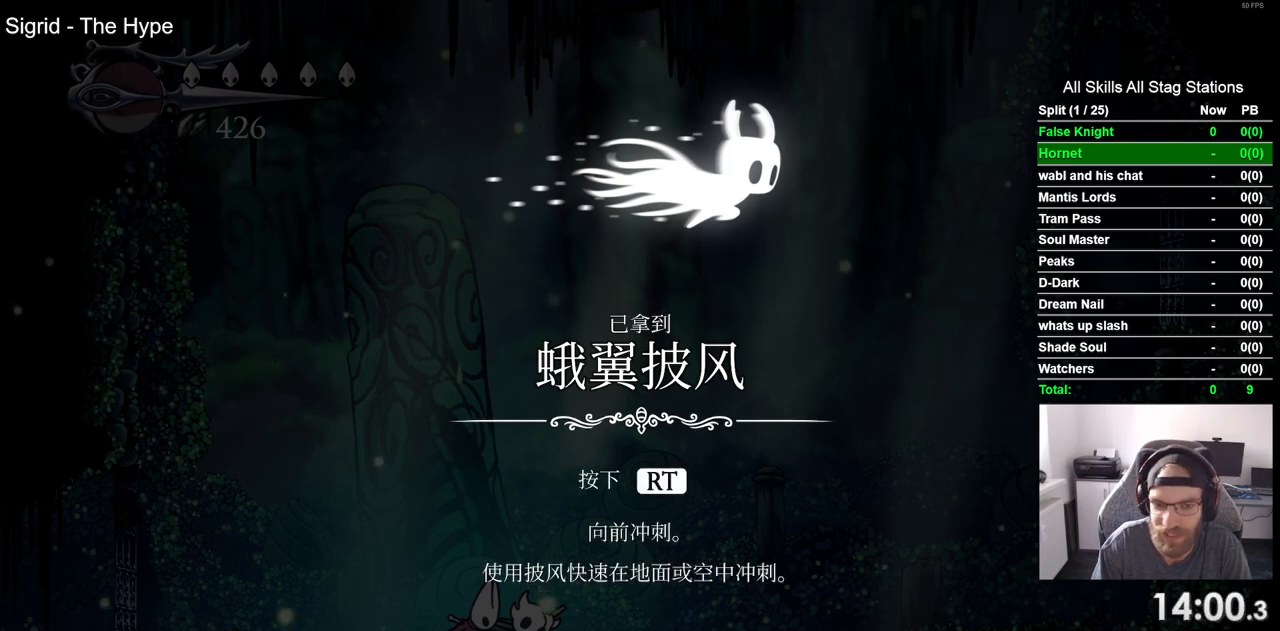
{"buttons": ["CROSS"], "left_stick": "center", "right_stick": "center", "events": [[117, "CROSS", "up"], [217, "CROSS", "down"], [333, "CROSS", "up"], [417, "CROSS", "down"]]}
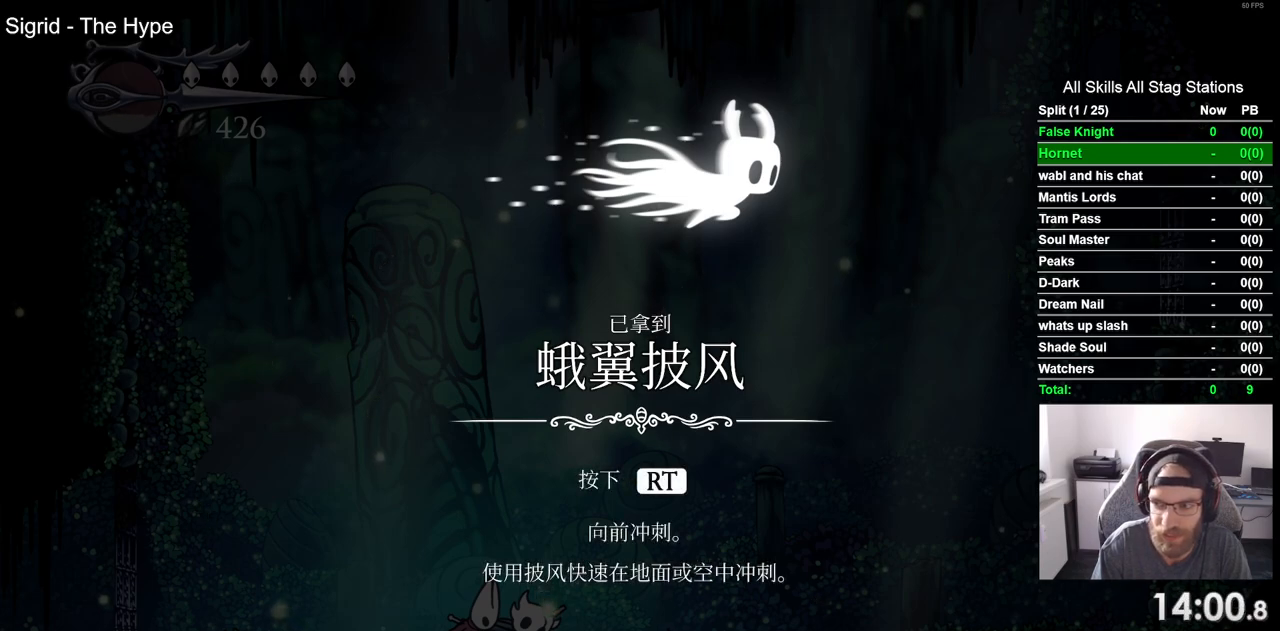
{"buttons": [], "left_stick": "center", "right_stick": "center", "events": [[50, "CROSS", "up"], [150, "CROSS", "down"], [267, "CROSS", "up"], [350, "CROSS", "down"], [467, "CROSS", "up"]]}
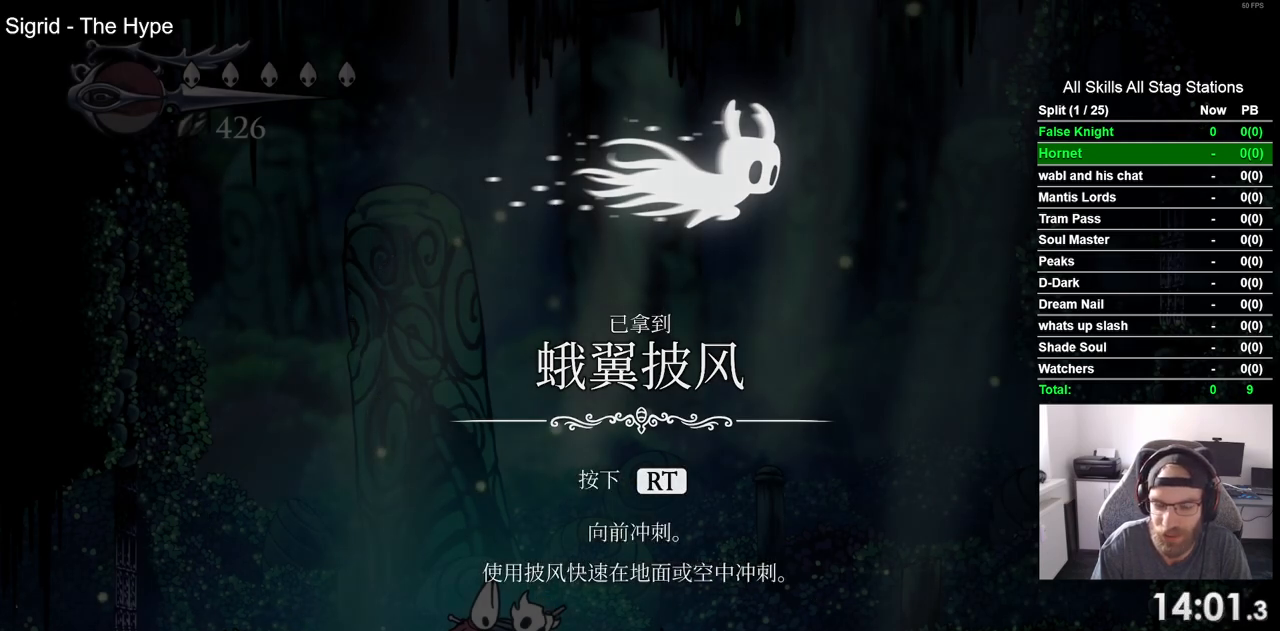
{"buttons": [], "left_stick": "center", "right_stick": "center", "events": [[50, "CROSS", "down"], [183, "CROSS", "up"], [283, "CROSS", "down"], [383, "CROSS", "up"]]}
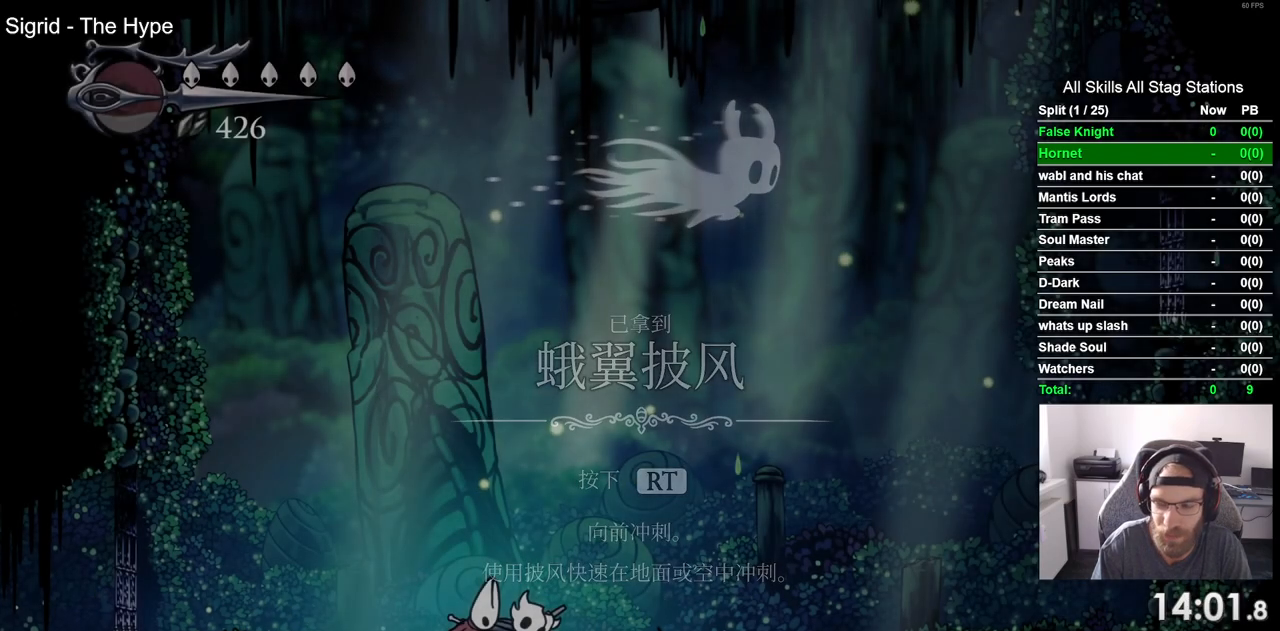
{"buttons": [], "left_stick": "center", "right_stick": "center", "events": []}
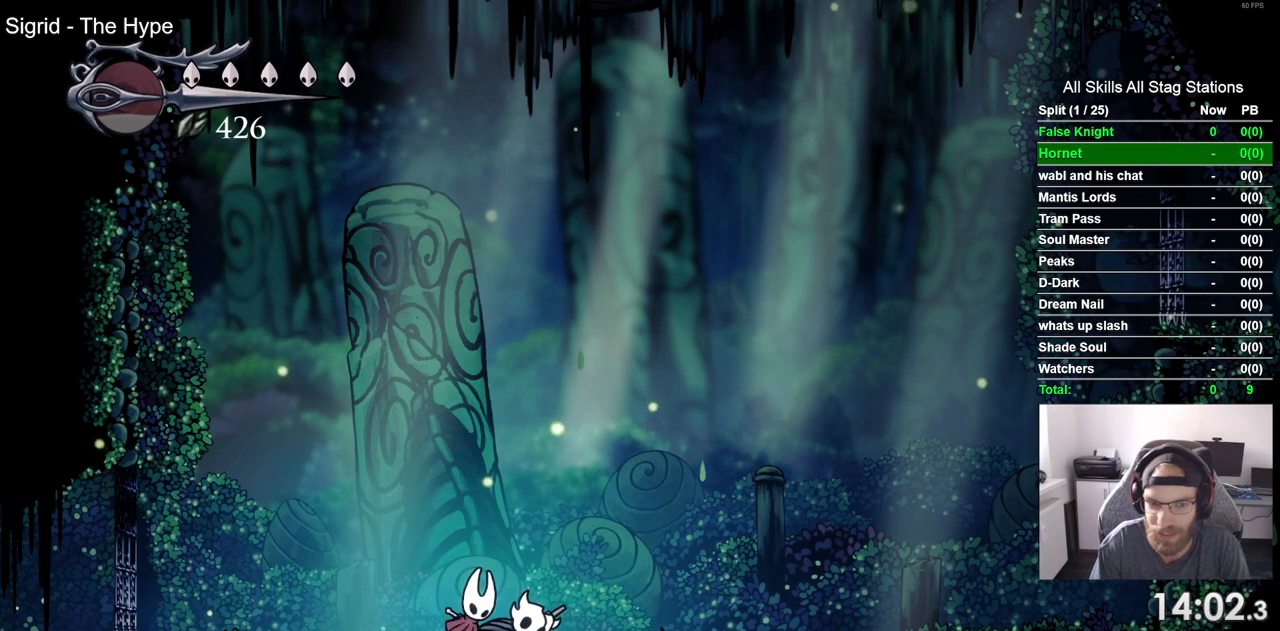
{"buttons": [], "left_stick": "center", "right_stick": "center", "events": []}
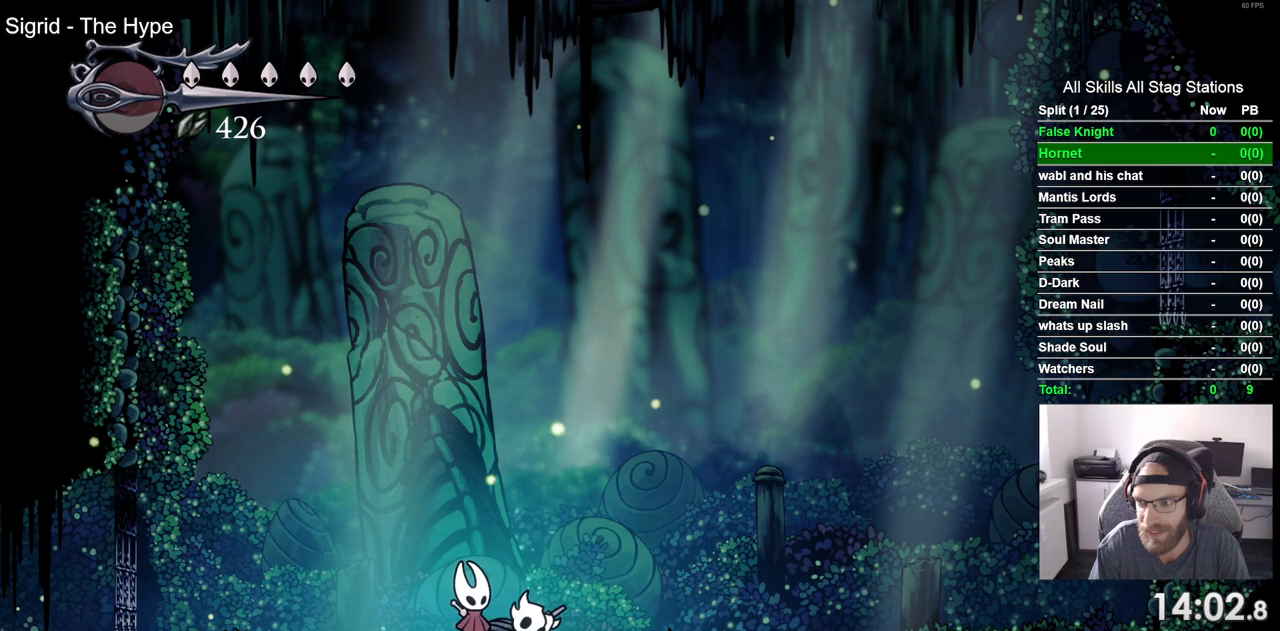
{"buttons": [], "left_stick": "center", "right_stick": "center", "events": []}
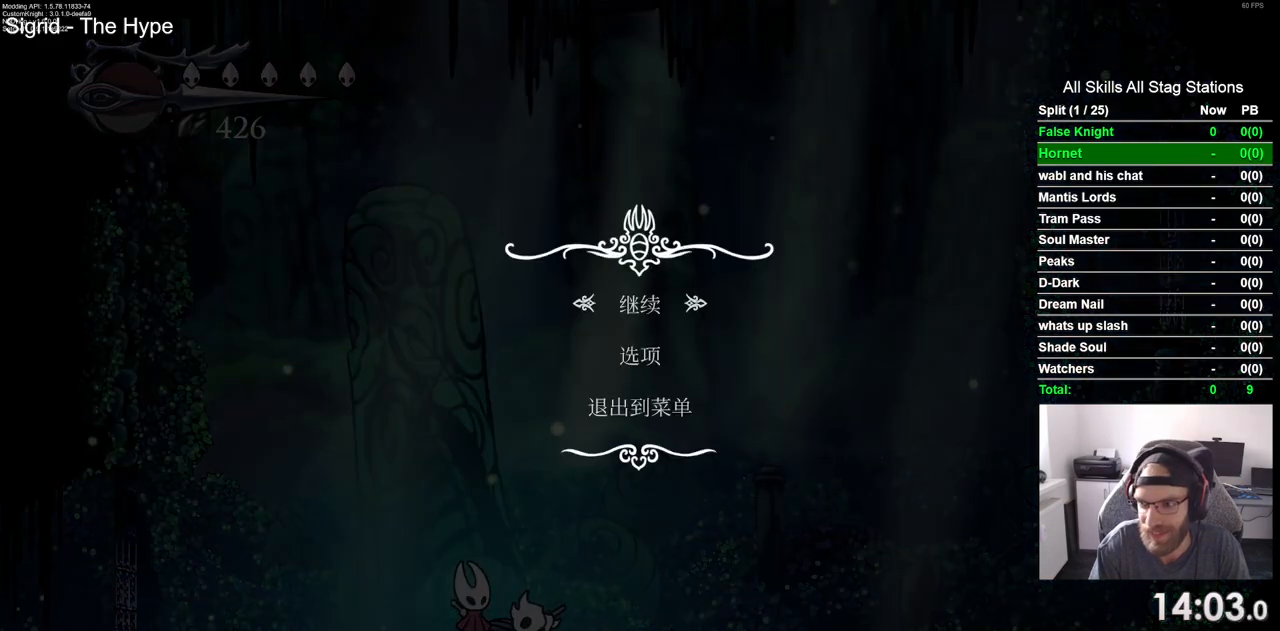
{"buttons": [], "left_stick": "center", "right_stick": "center", "events": [[217, "DPAD_UP", "down"], [333, "DPAD_UP", "up"], [350, "CROSS", "down"], [450, "CROSS", "up"]]}
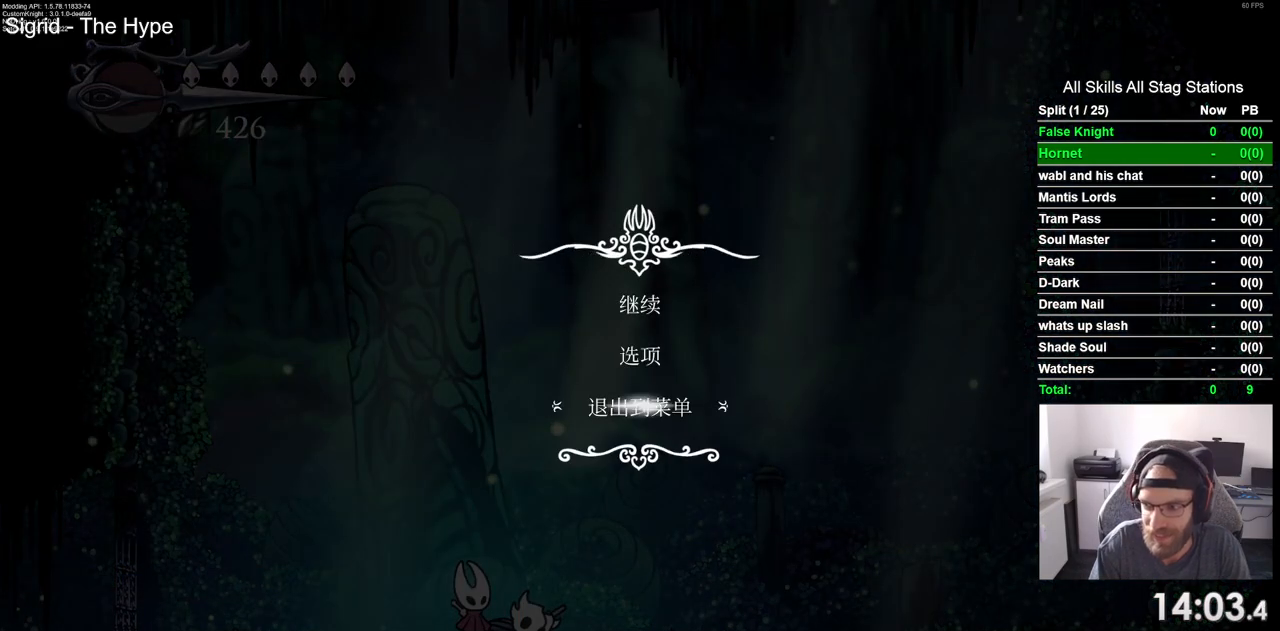
{"buttons": [], "left_stick": "center", "right_stick": "center", "events": []}
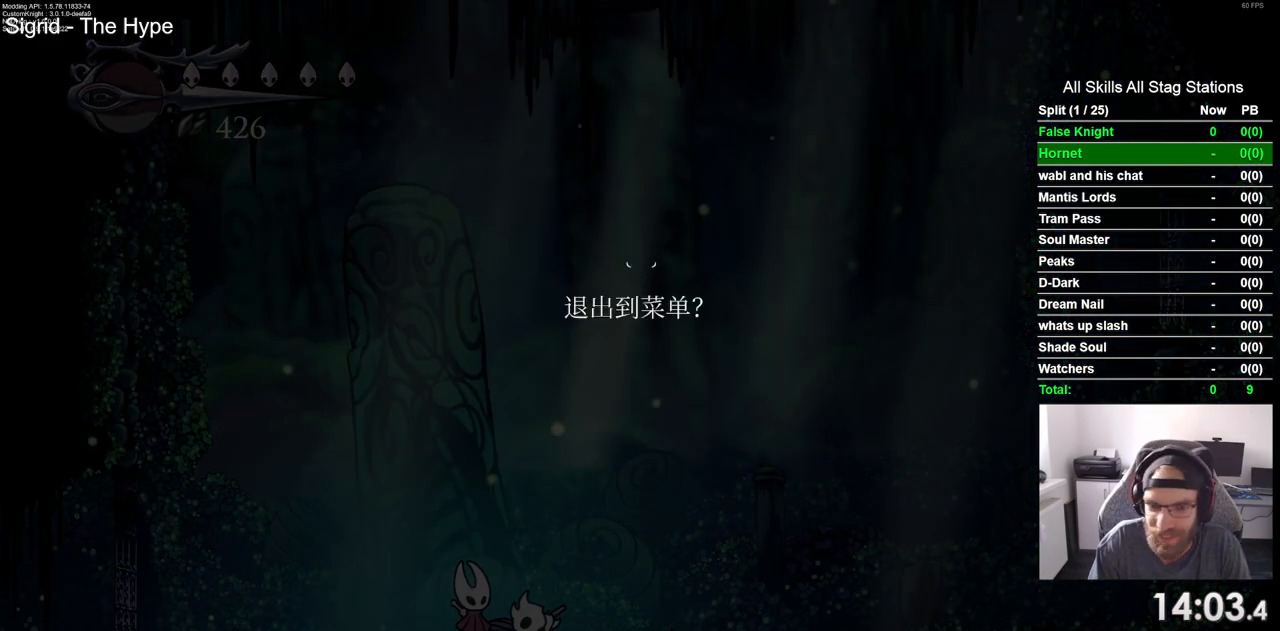
{"buttons": ["CROSS"], "left_stick": "center", "right_stick": "center", "events": [[367, "DPAD_UP", "down"], [483, "DPAD_UP", "up"], [500, "CROSS", "down"]]}
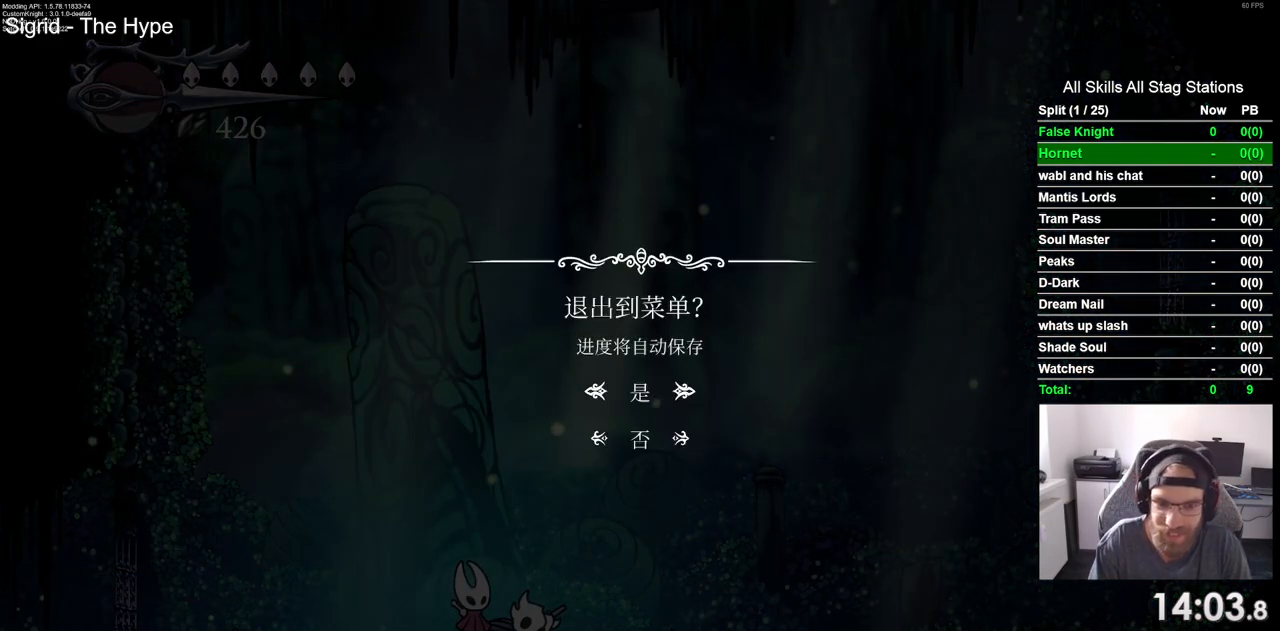
{"buttons": [], "left_stick": "center", "right_stick": "center", "events": [[67, "CROSS", "up"]]}